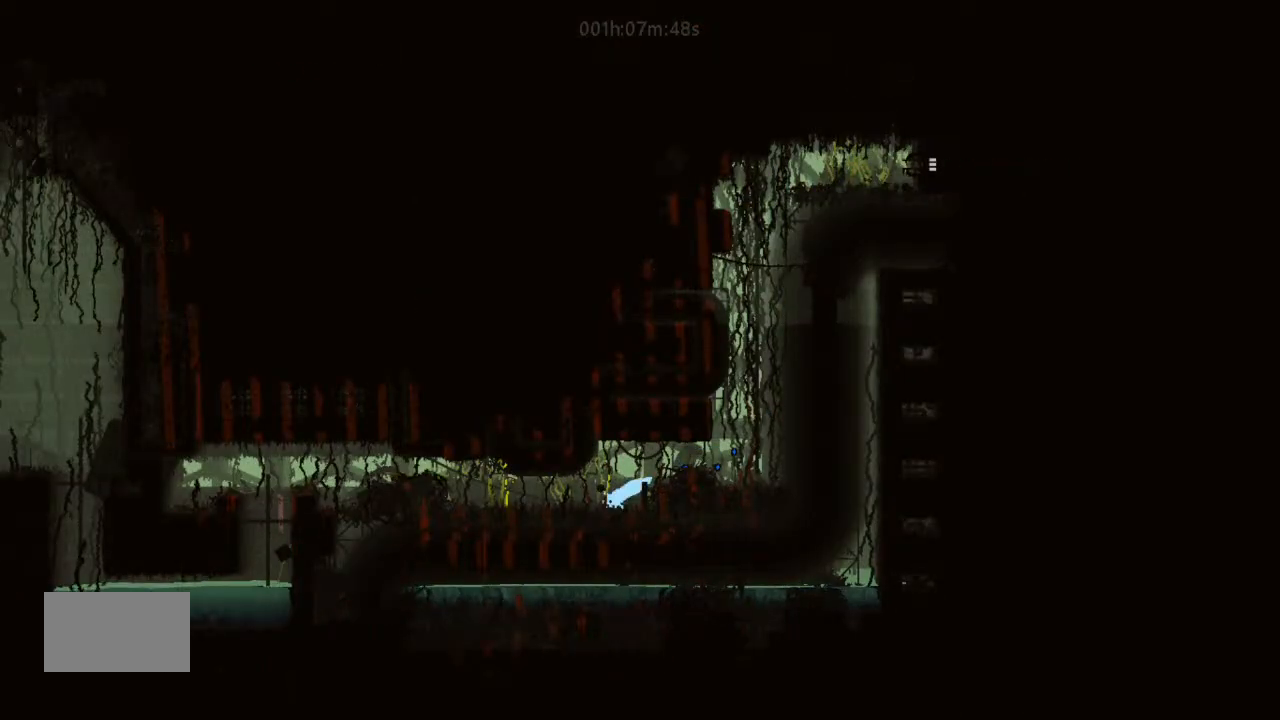
Gameplay with keyboard and mouse; each line is a JSON object with the keys held at the frame after it. "events" lists presses ("down") and releases ("up") of "down", "g", "j", "left", "right", "t" and "up" between this image and that frame as [ms after this image, input, new state], when the widget could be followed in between. No other keys are recorded. Mouse buttons are not recorded. Not read: mouse_move.
{"keys": ["left", "t"], "events": [[333, "t", "down"]]}
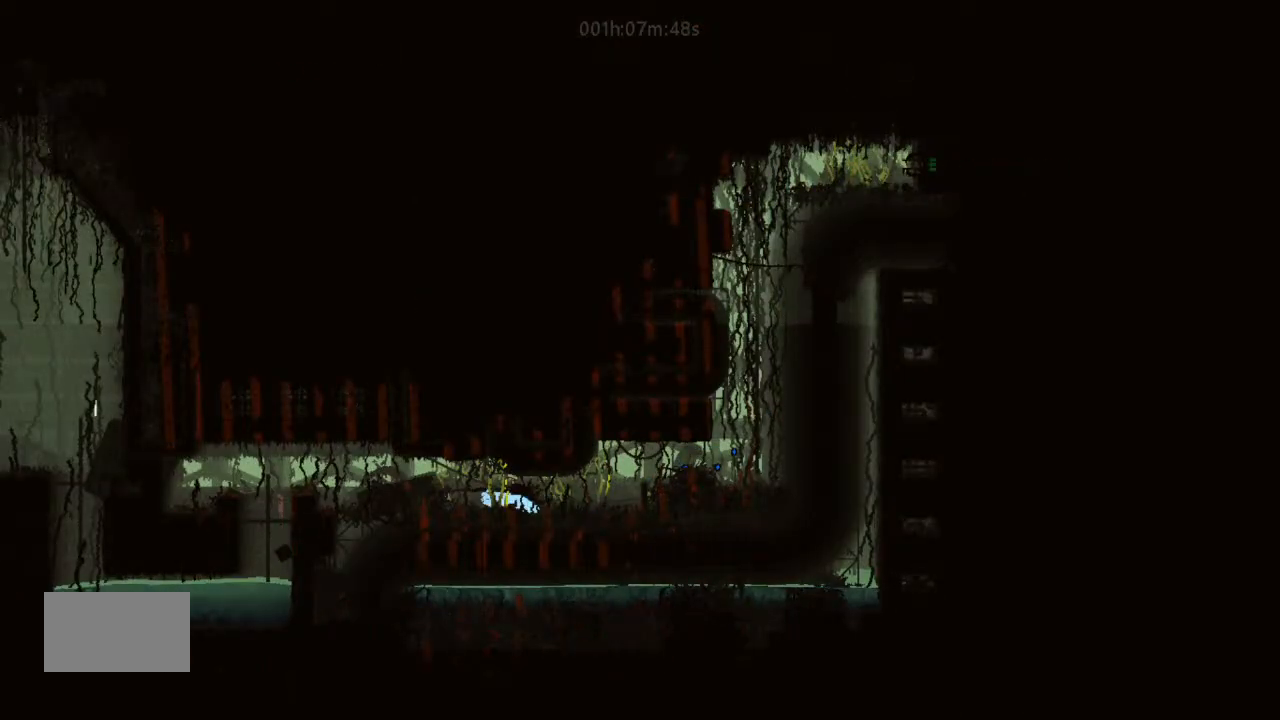
{"keys": ["left"], "events": [[166, "t", "up"], [266, "j", "down"], [433, "j", "up"]]}
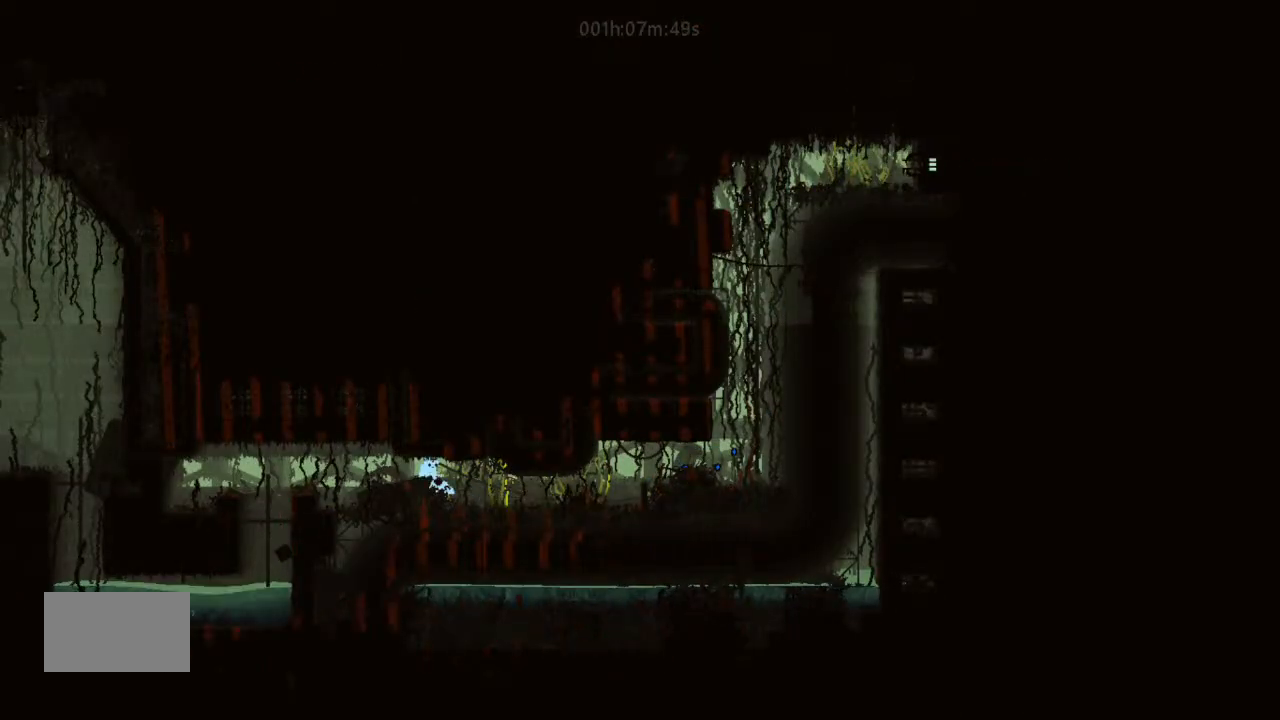
{"keys": ["left"], "events": [[66, "up", "down"], [166, "up", "up"], [266, "j", "down"], [333, "j", "up"]]}
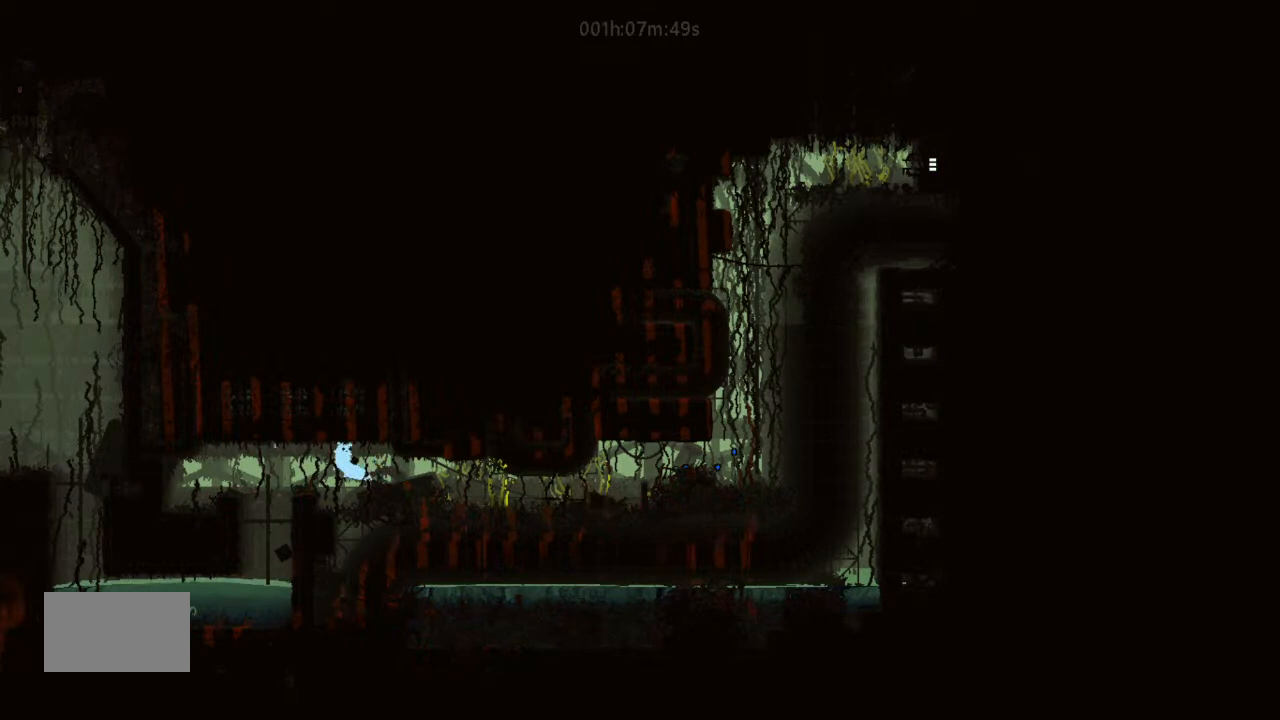
{"keys": ["left"], "events": [[266, "left", "up"], [266, "right", "down"], [433, "left", "down"], [433, "right", "up"]]}
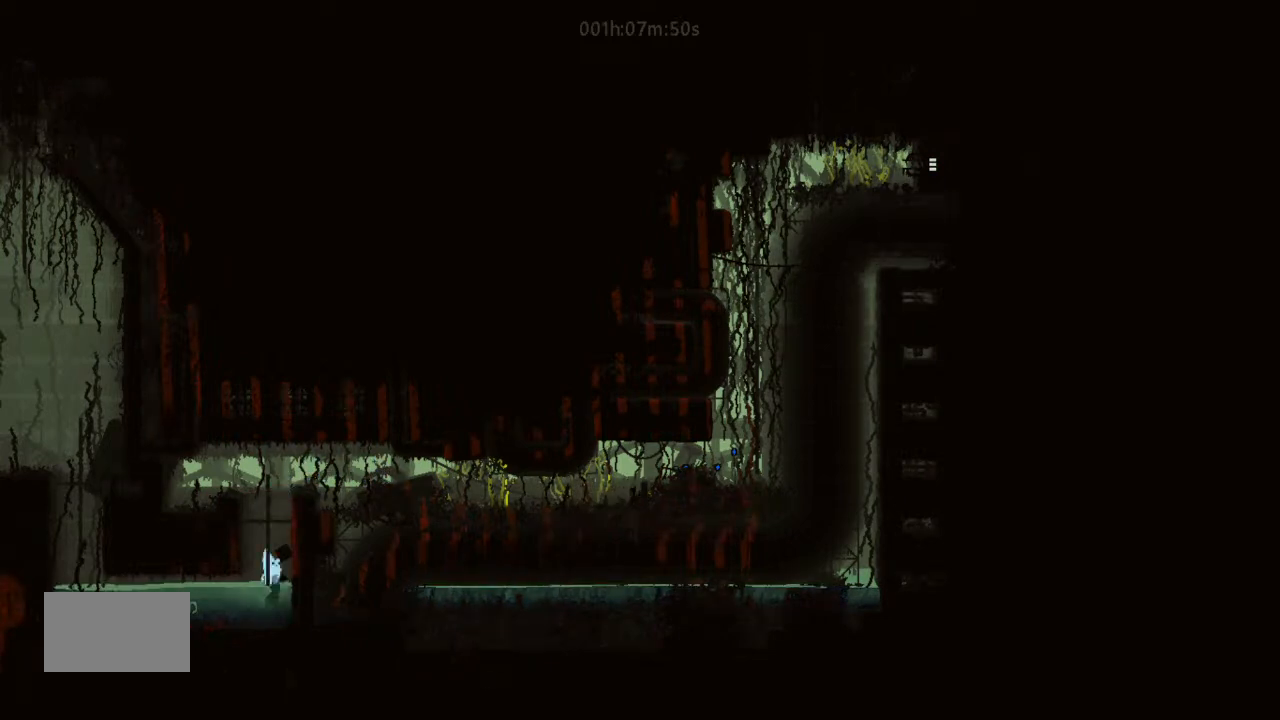
{"keys": ["left"], "events": [[66, "down", "down"], [233, "down", "up"]]}
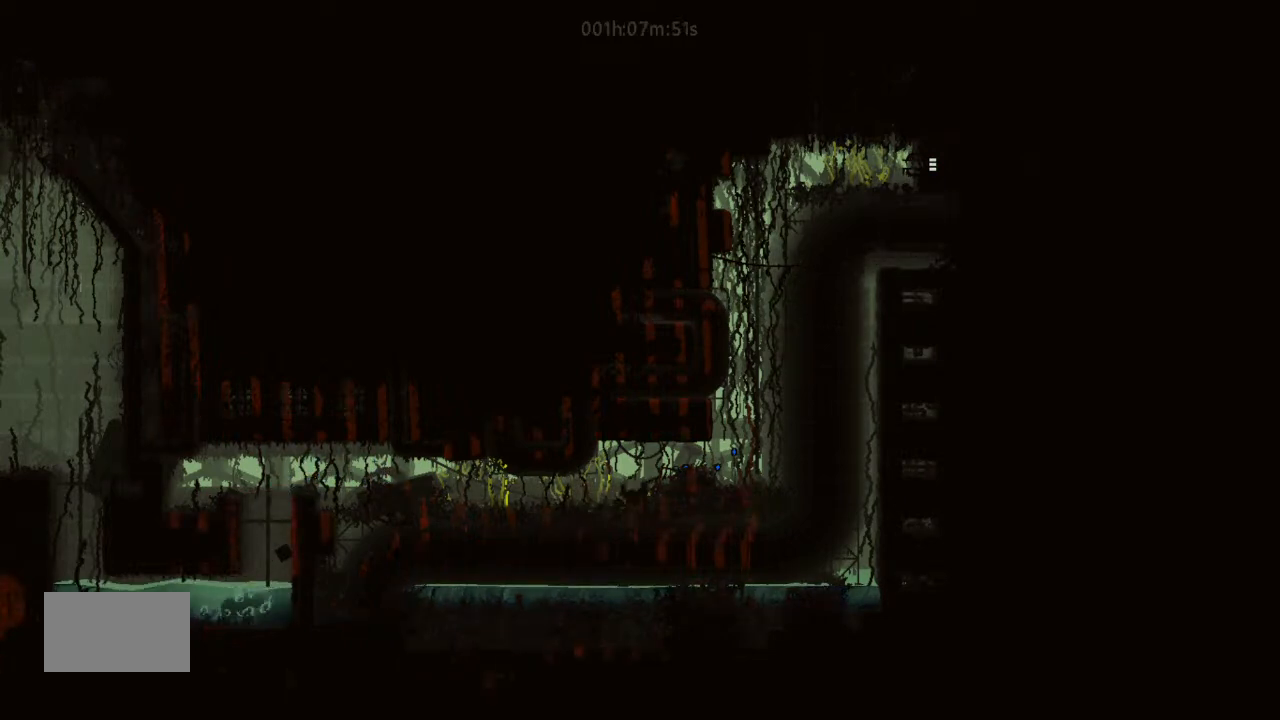
{"keys": ["left"], "events": [[33, "down", "down"], [400, "down", "up"]]}
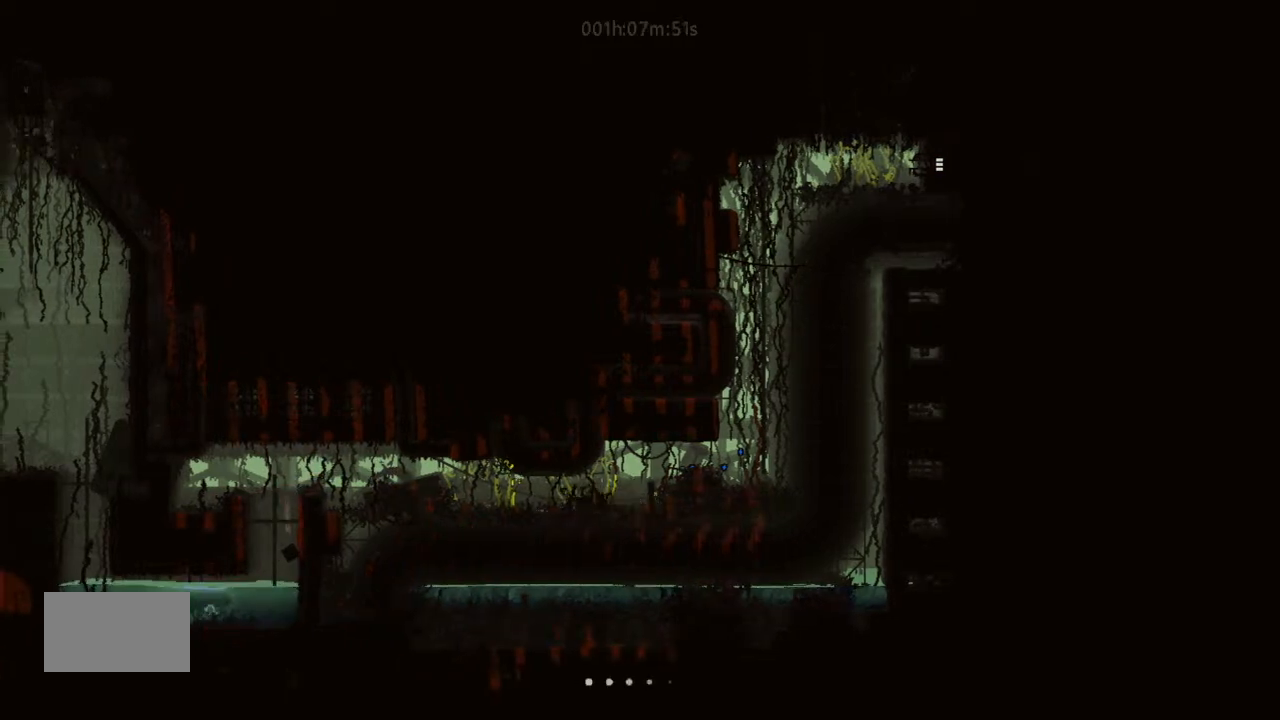
{"keys": ["left", "up"], "events": [[366, "up", "down"]]}
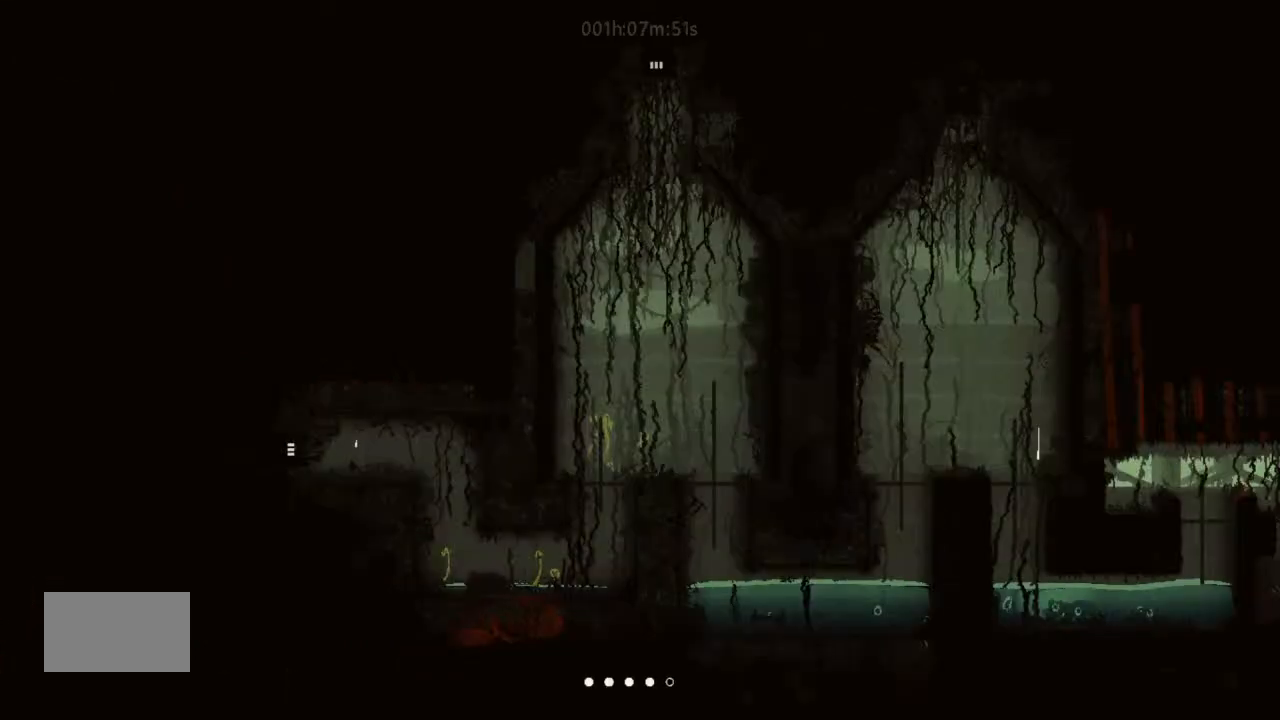
{"keys": ["up"], "events": [[266, "left", "up"]]}
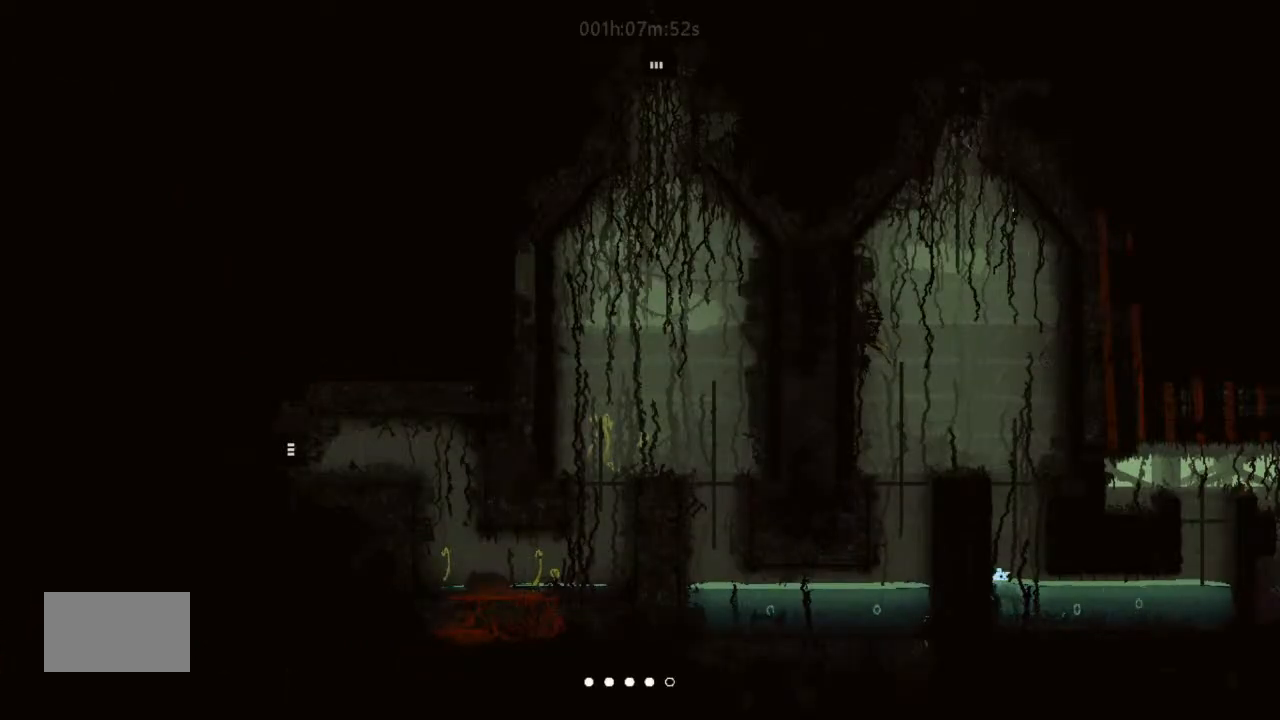
{"keys": ["j", "up"], "events": [[33, "right", "down"], [166, "right", "up"], [333, "j", "down"]]}
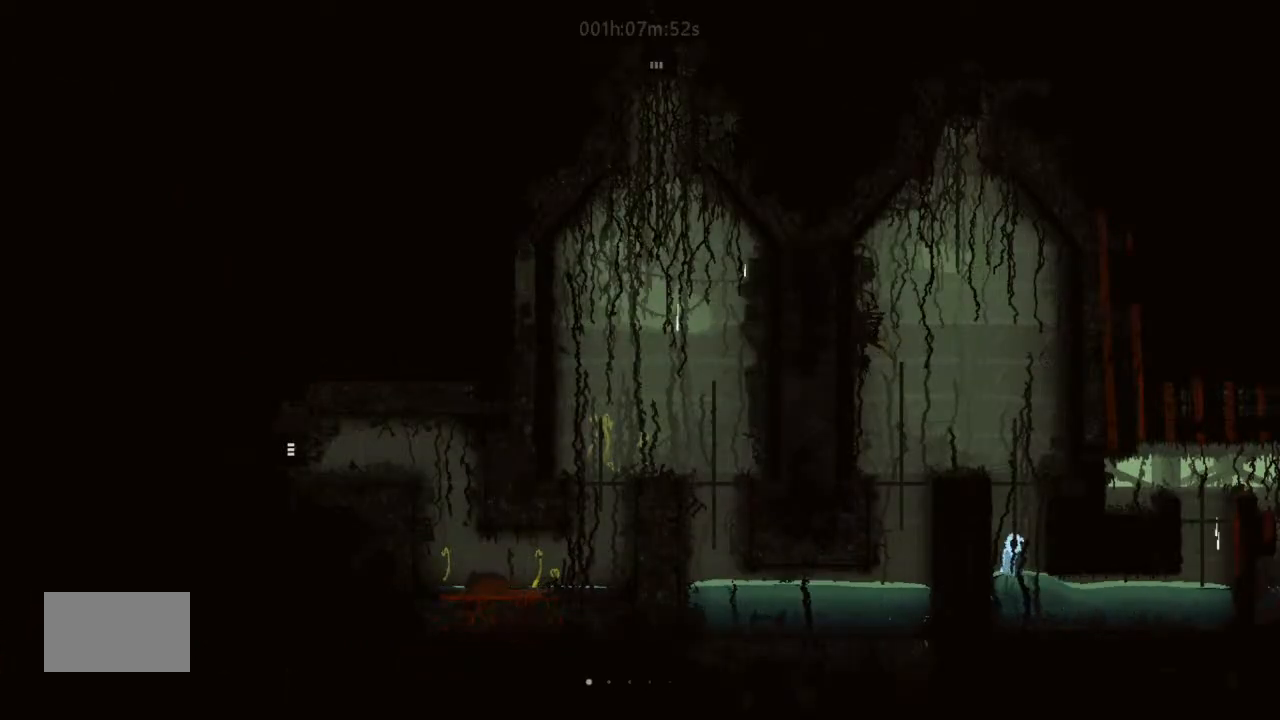
{"keys": ["up"], "events": [[166, "j", "up"]]}
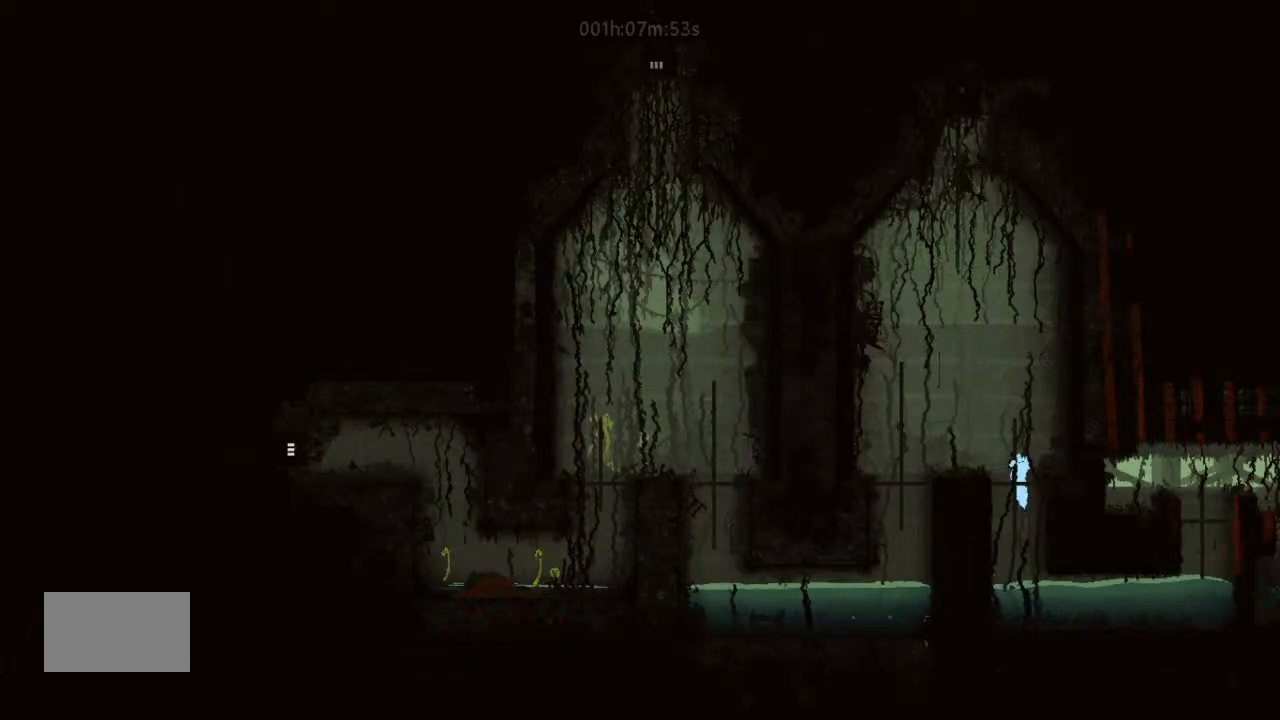
{"keys": ["right"], "events": [[33, "left", "down"], [66, "j", "down"], [100, "up", "up"], [200, "j", "up"], [400, "left", "up"], [400, "right", "down"]]}
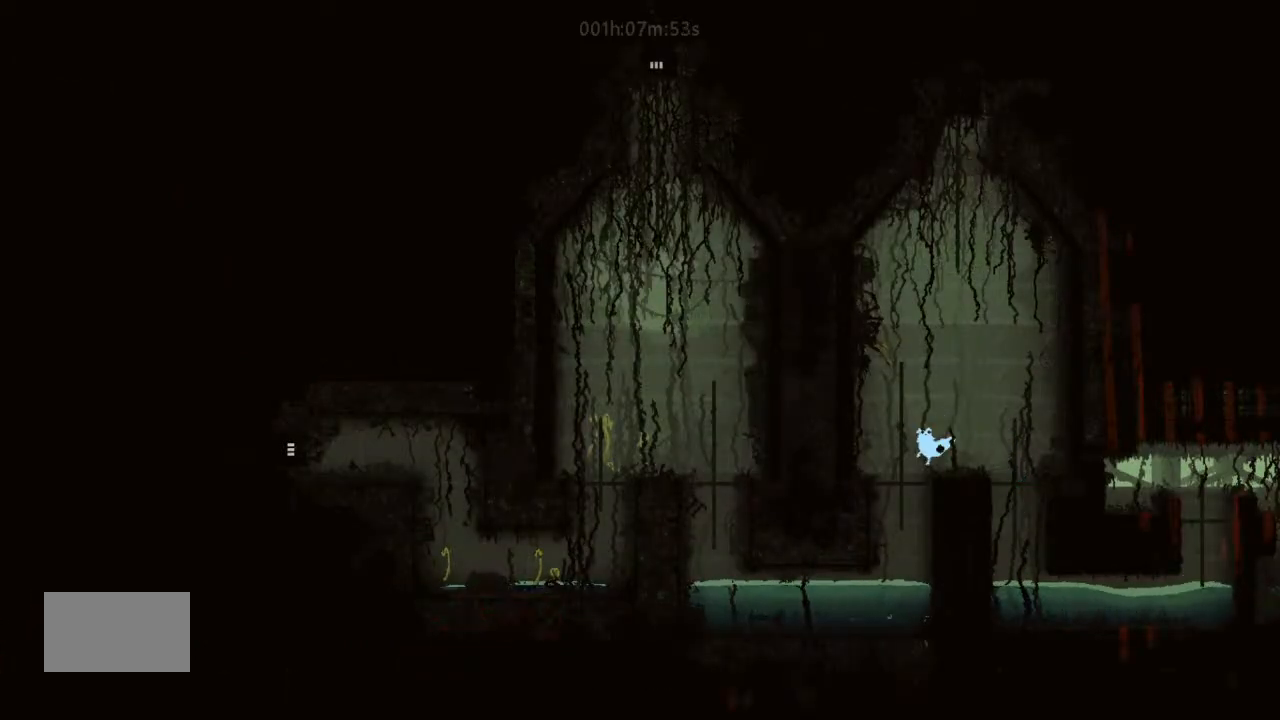
{"keys": ["down", "left"], "events": [[33, "right", "up"], [100, "left", "down"], [200, "down", "down"]]}
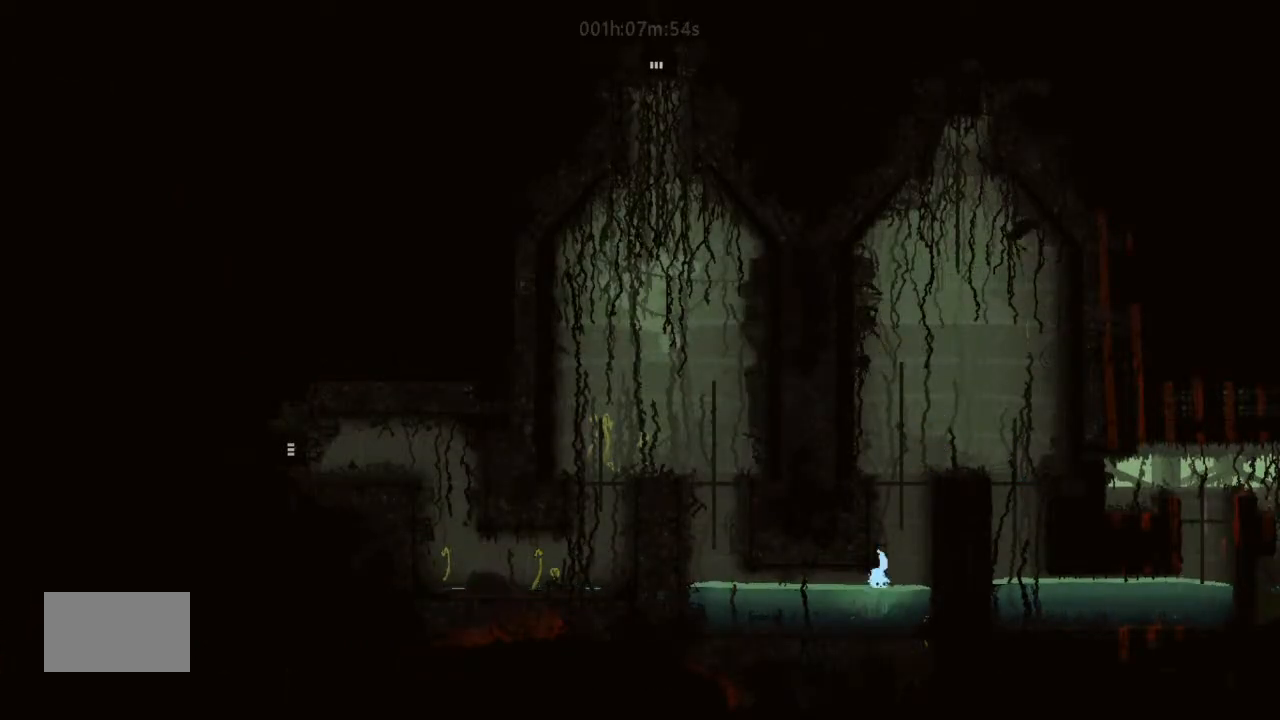
{"keys": ["left"], "events": [[66, "down", "up"]]}
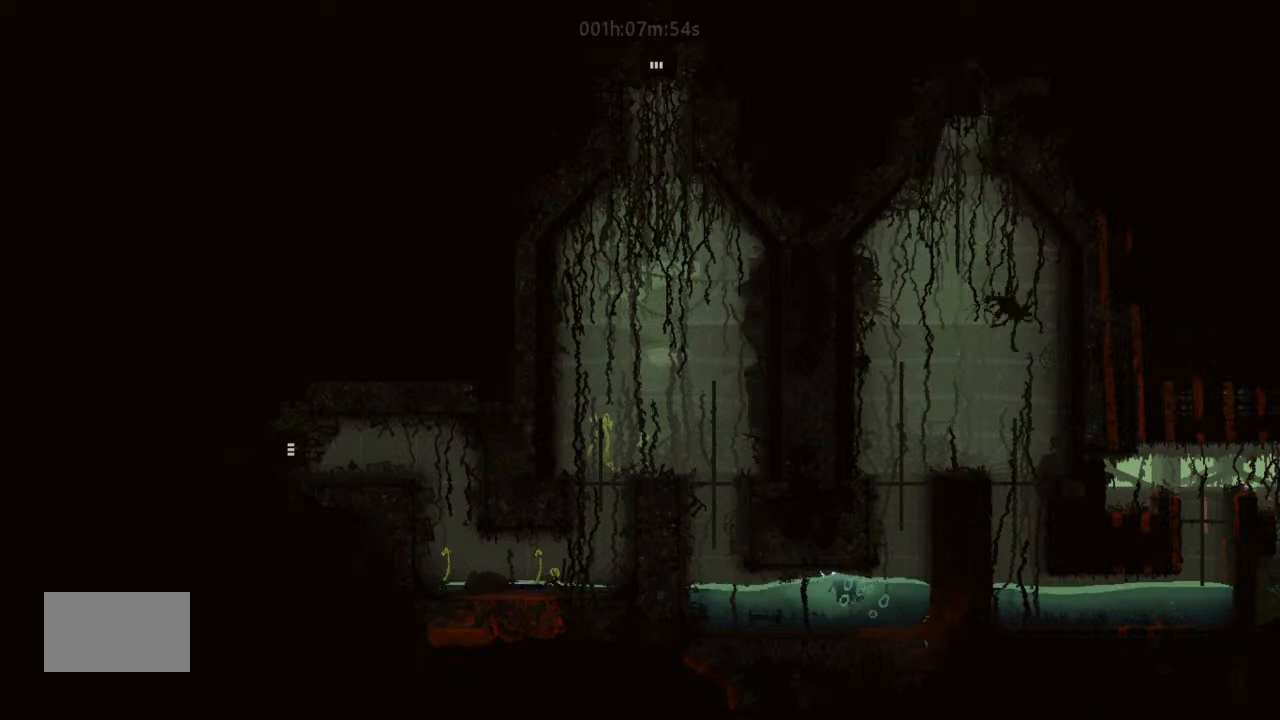
{"keys": ["down", "left"], "events": [[233, "down", "down"]]}
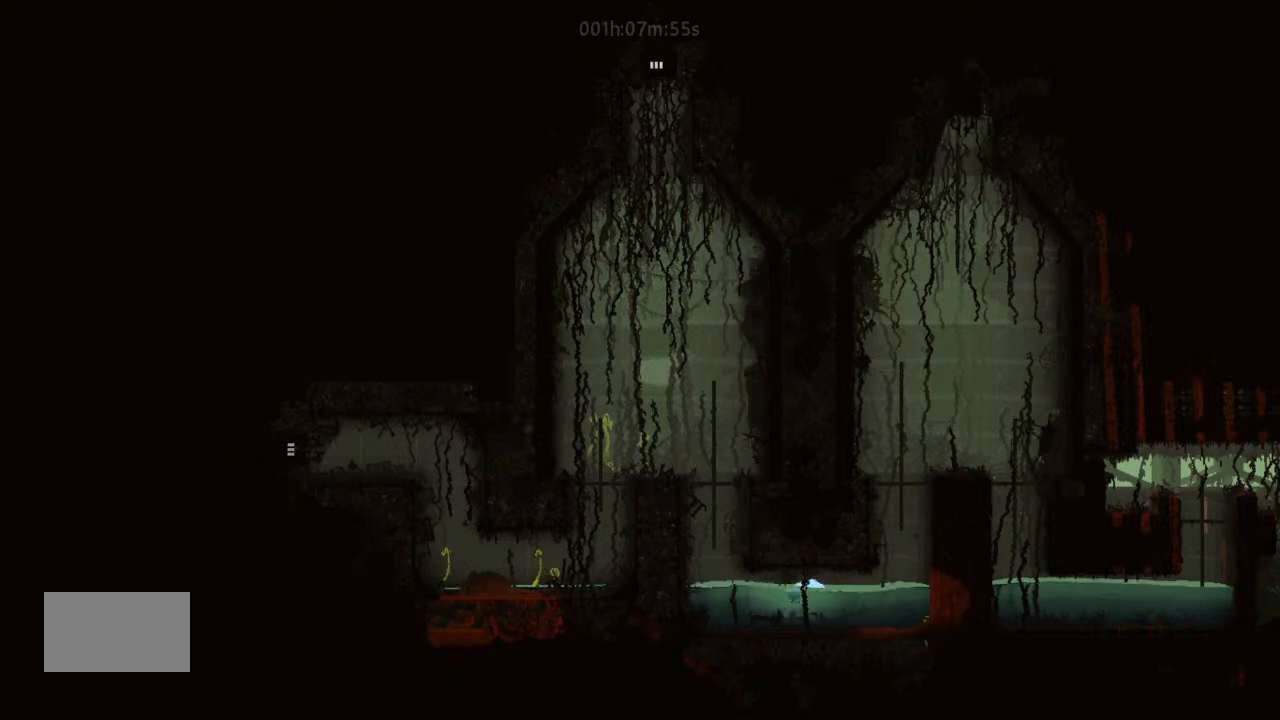
{"keys": ["left"], "events": [[33, "down", "up"]]}
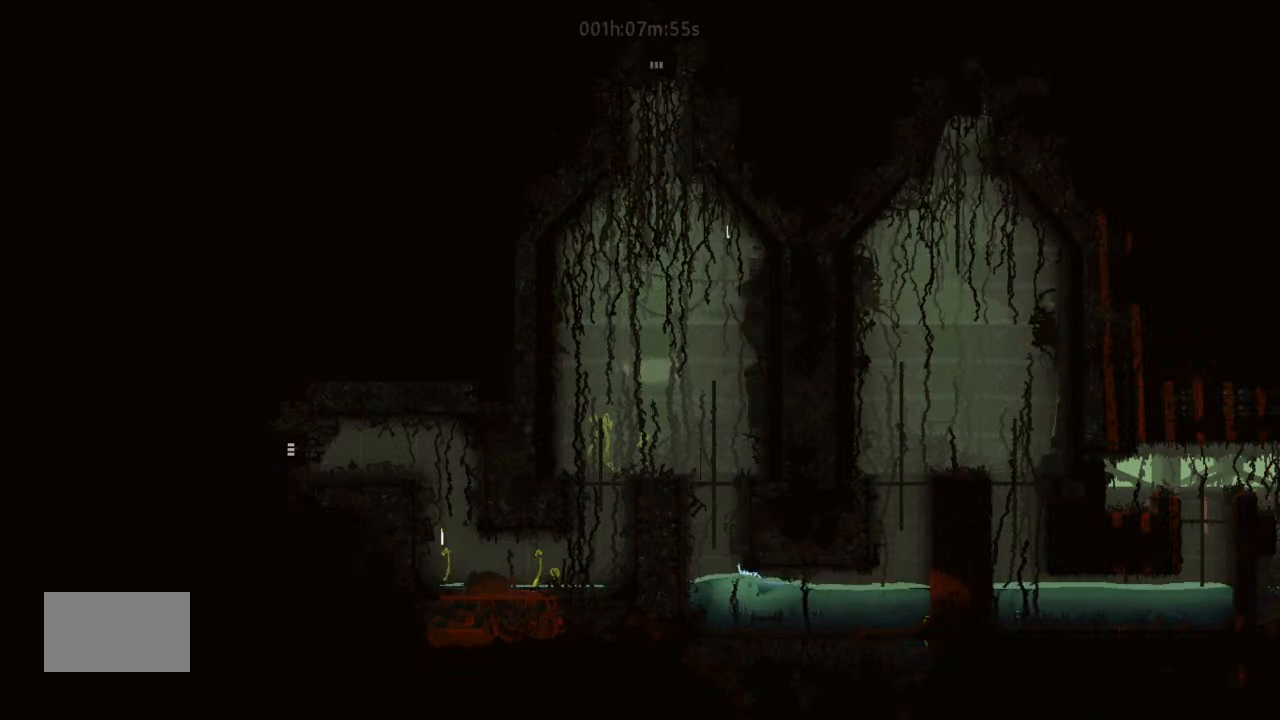
{"keys": ["j", "up"], "events": [[166, "up", "down"], [266, "j", "down"], [400, "left", "up"]]}
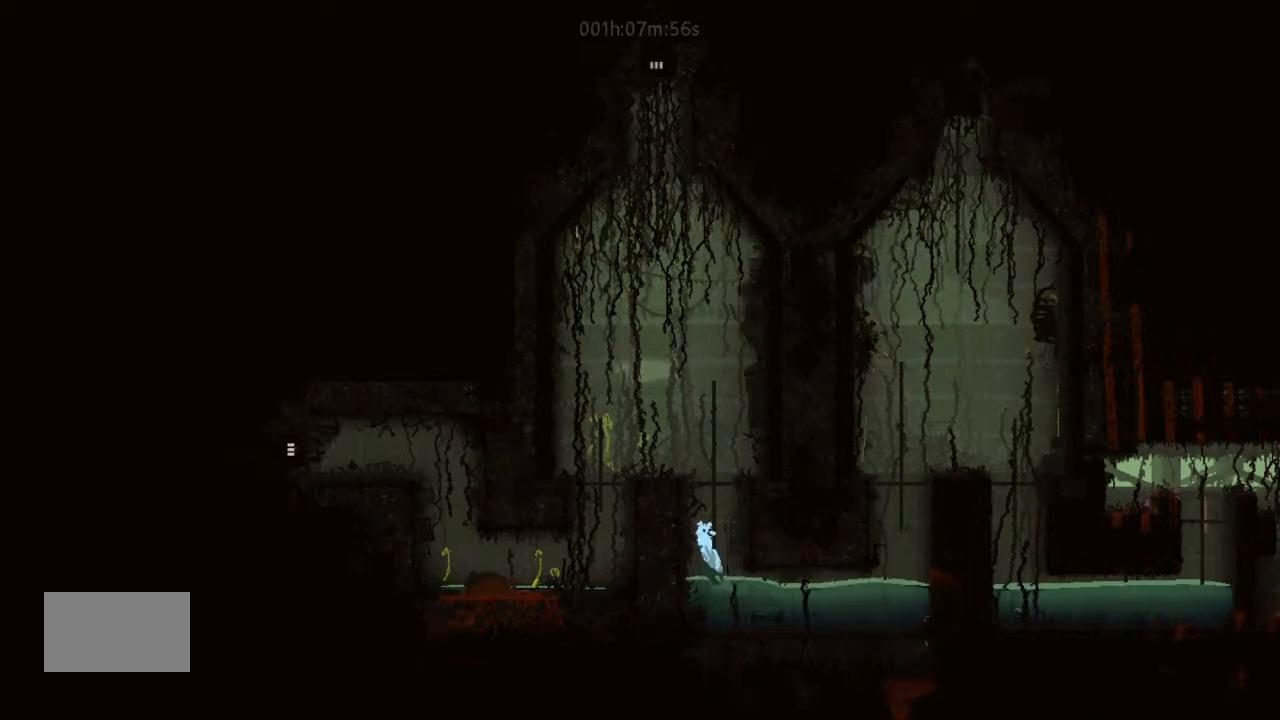
{"keys": ["up"], "events": [[100, "j", "up"]]}
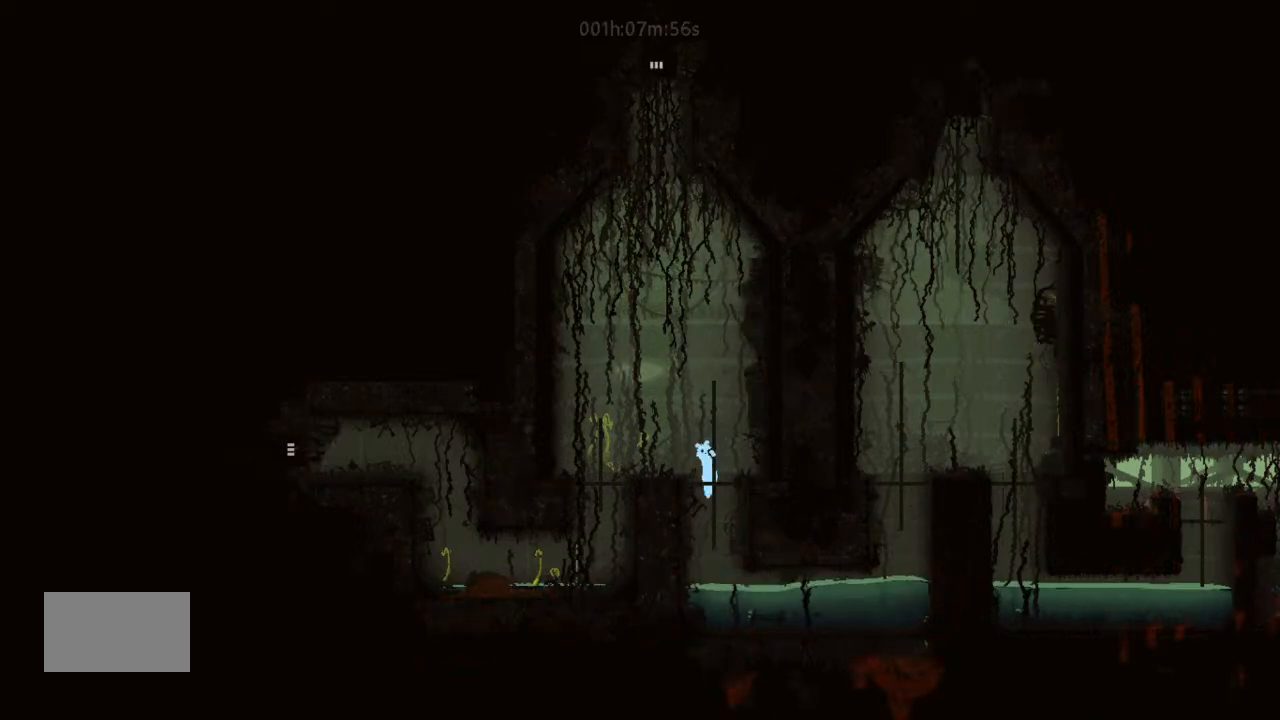
{"keys": ["up"], "events": [[333, "j", "down"], [400, "j", "up"]]}
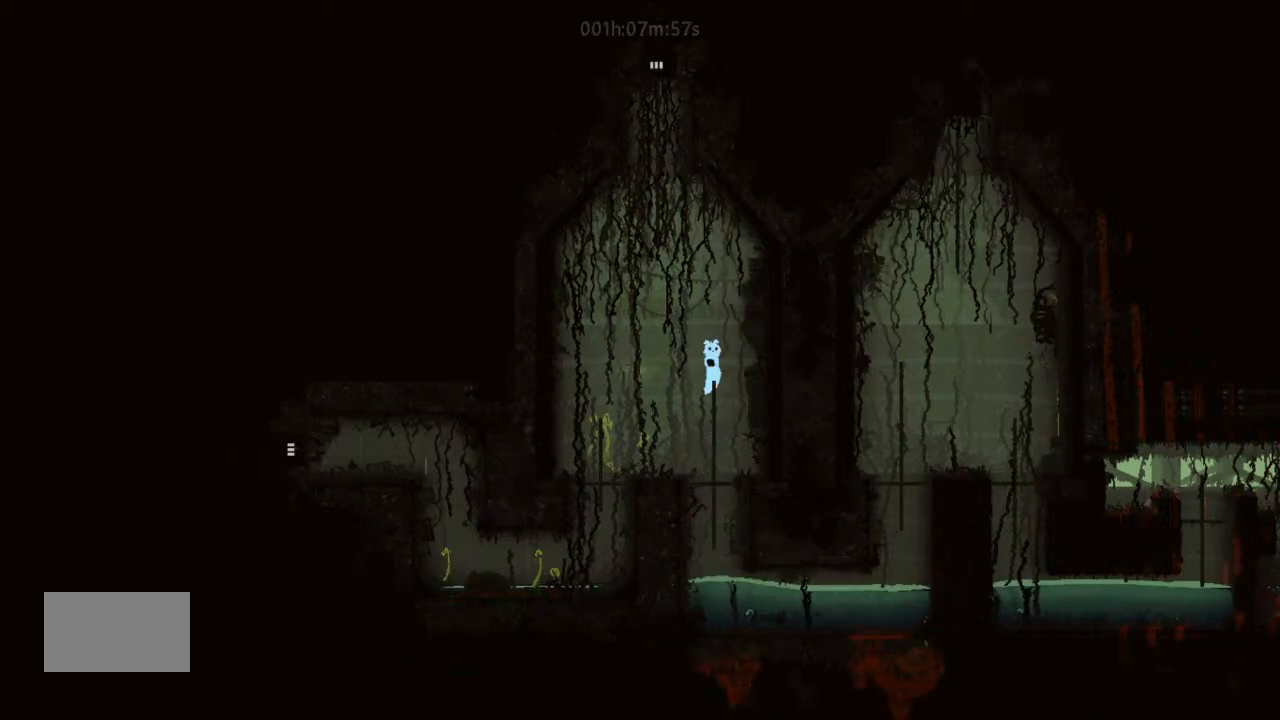
{"keys": ["up"], "events": [[33, "left", "down"], [66, "j", "down"], [366, "left", "up"], [433, "j", "up"]]}
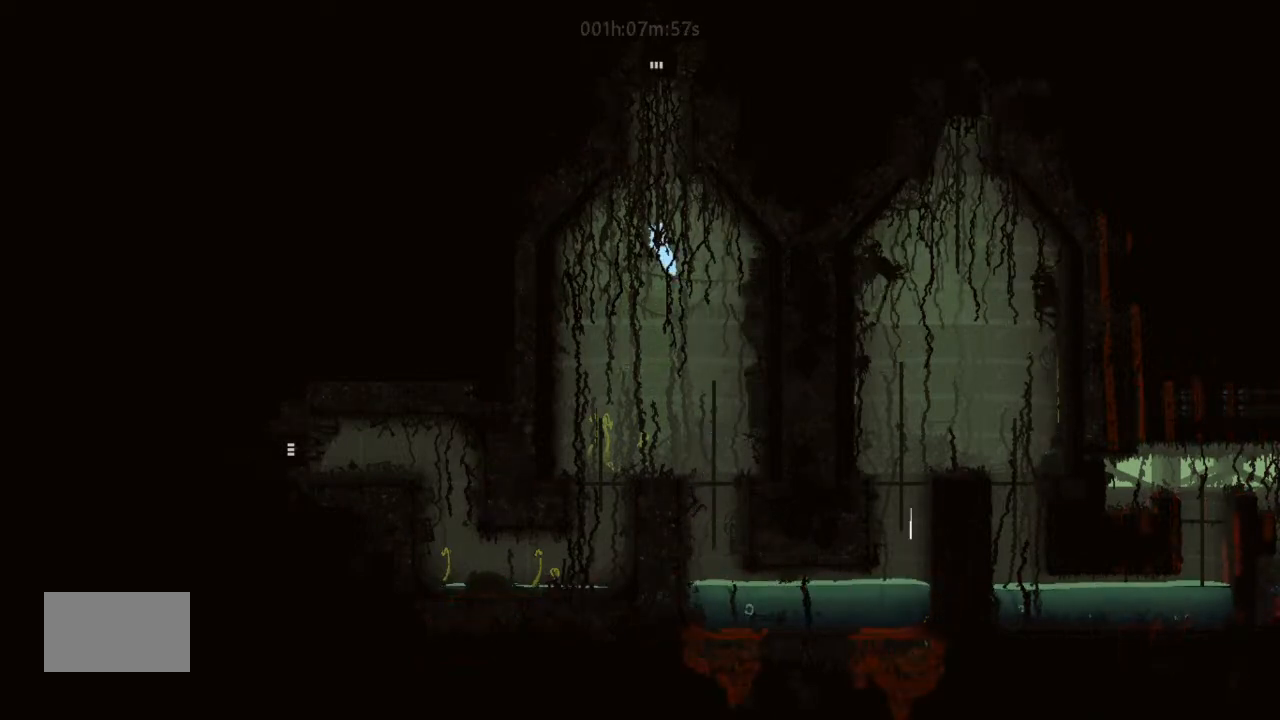
{"keys": ["j", "up"], "events": [[433, "j", "down"]]}
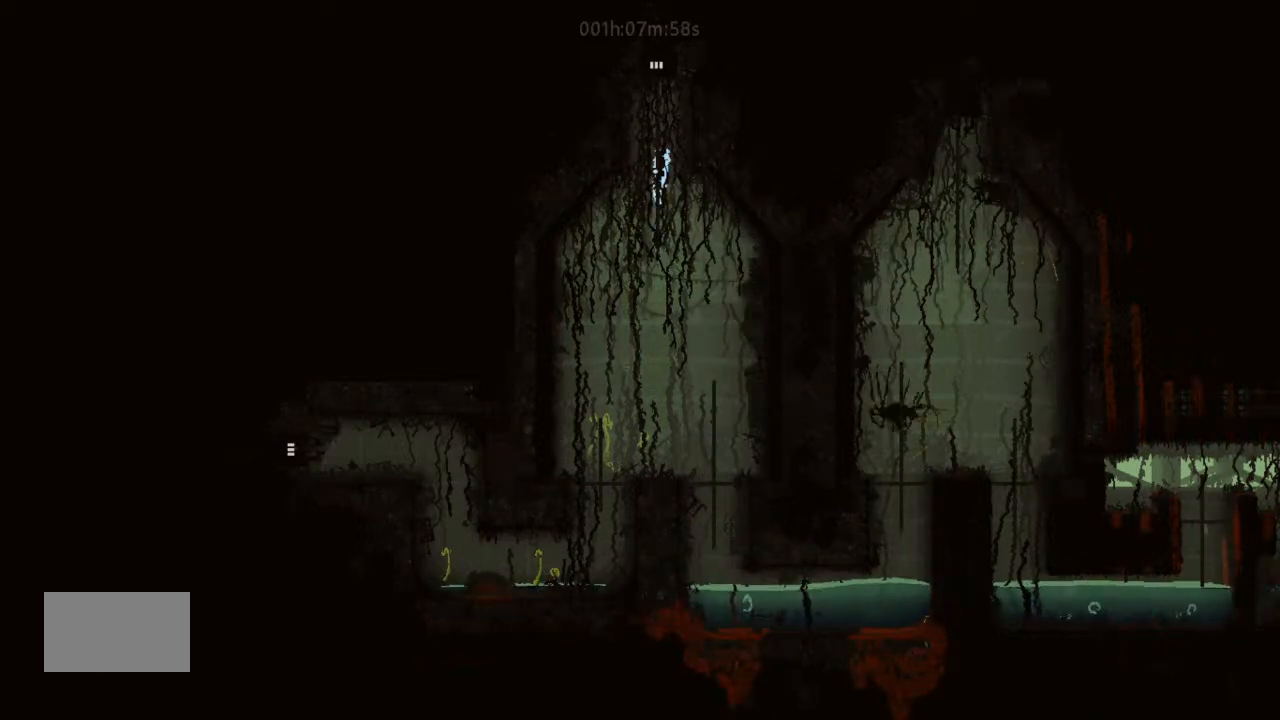
{"keys": ["j", "up"], "events": [[33, "j", "up"], [200, "j", "down"], [200, "left", "down"], [233, "left", "up"], [266, "j", "up"], [366, "j", "down"]]}
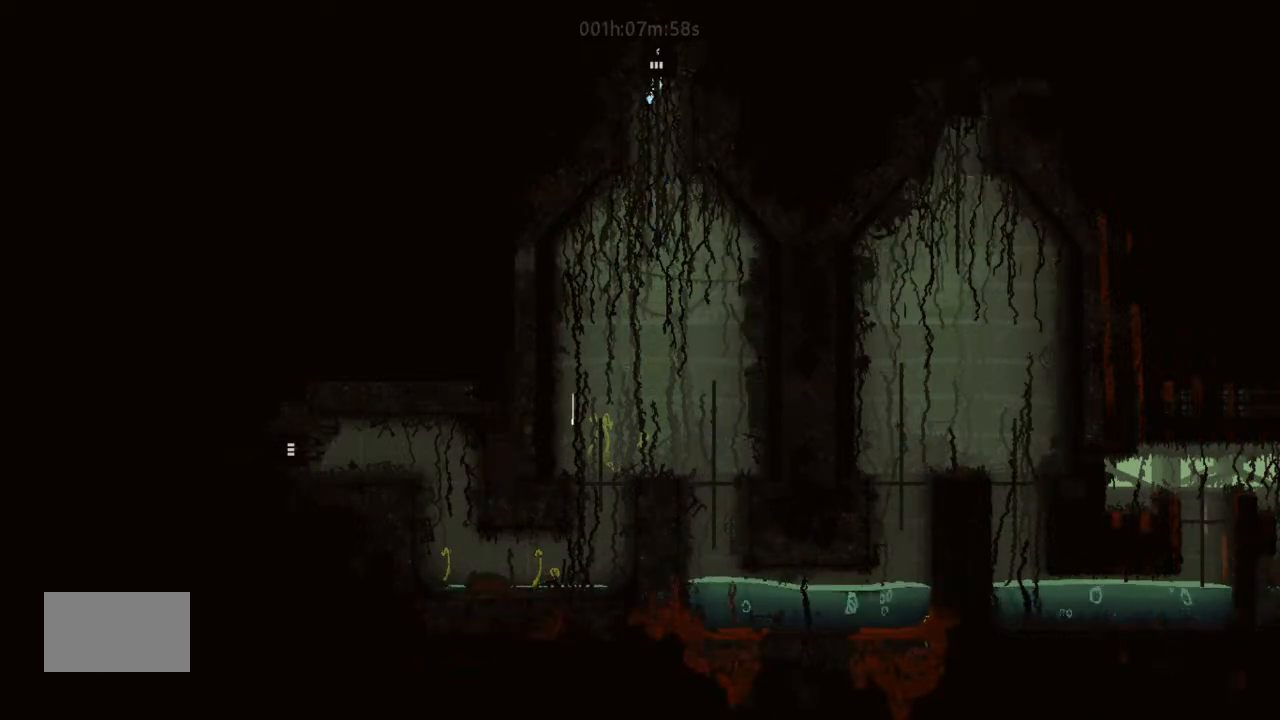
{"keys": ["up"], "events": [[33, "j", "up"]]}
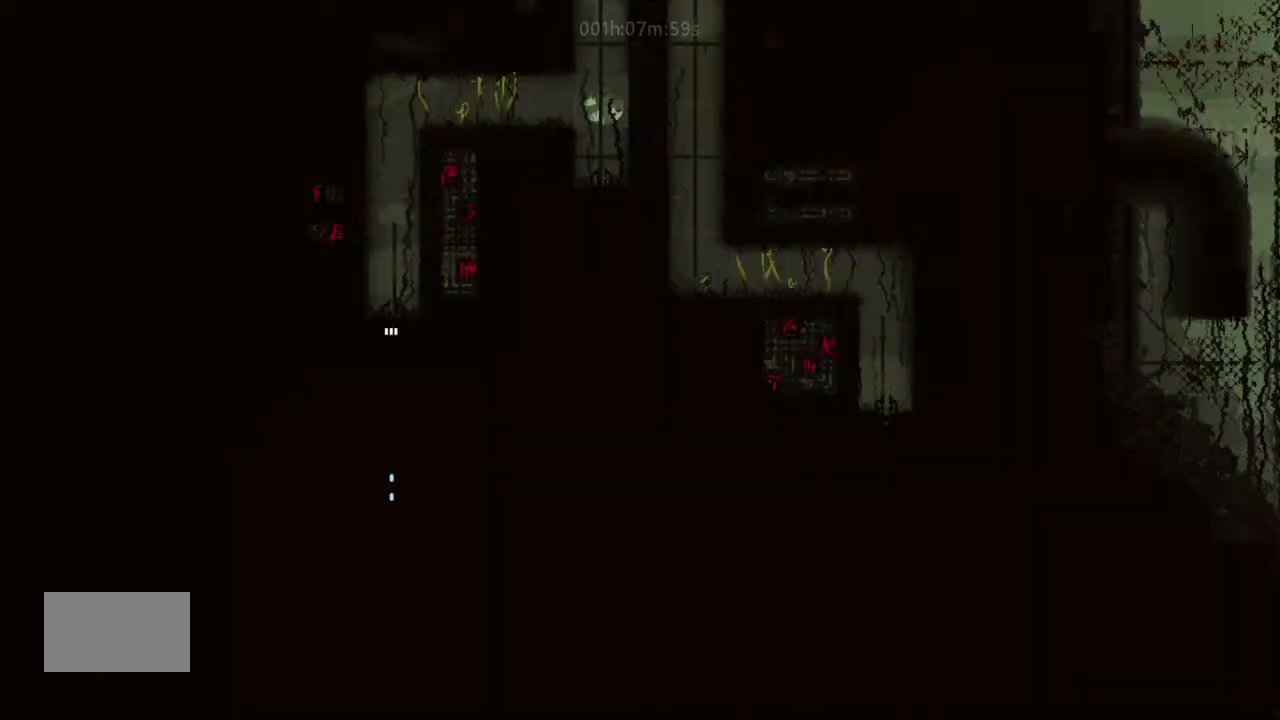
{"keys": ["up"], "events": []}
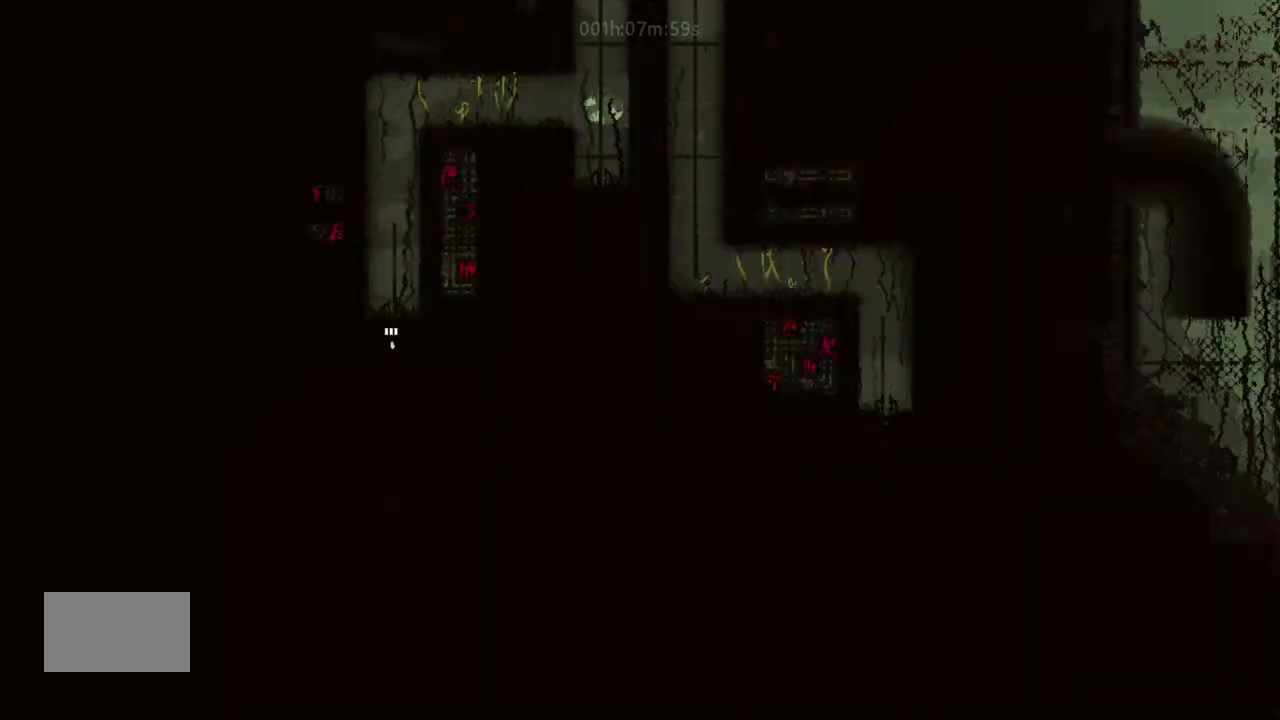
{"keys": ["right", "up"], "events": [[66, "j", "down"], [200, "j", "up"], [366, "j", "down"], [433, "right", "down"], [500, "j", "up"]]}
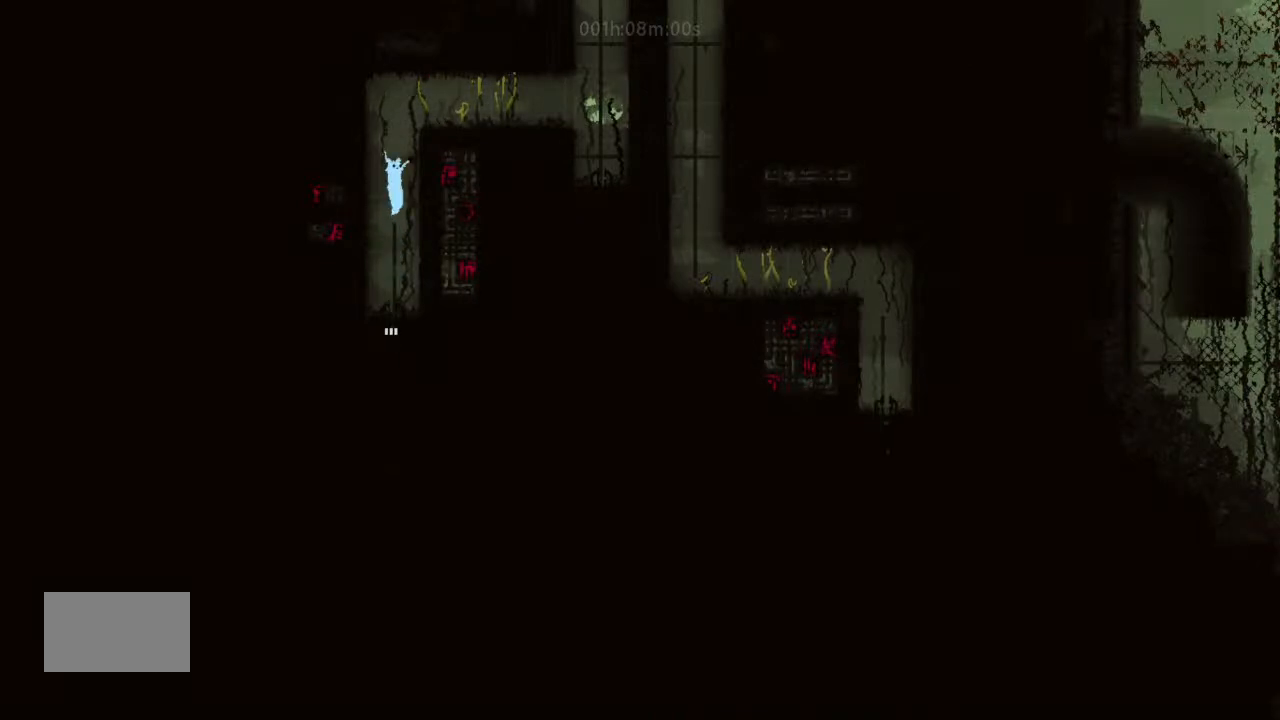
{"keys": ["right", "up"], "events": [[100, "j", "down"], [233, "j", "up"]]}
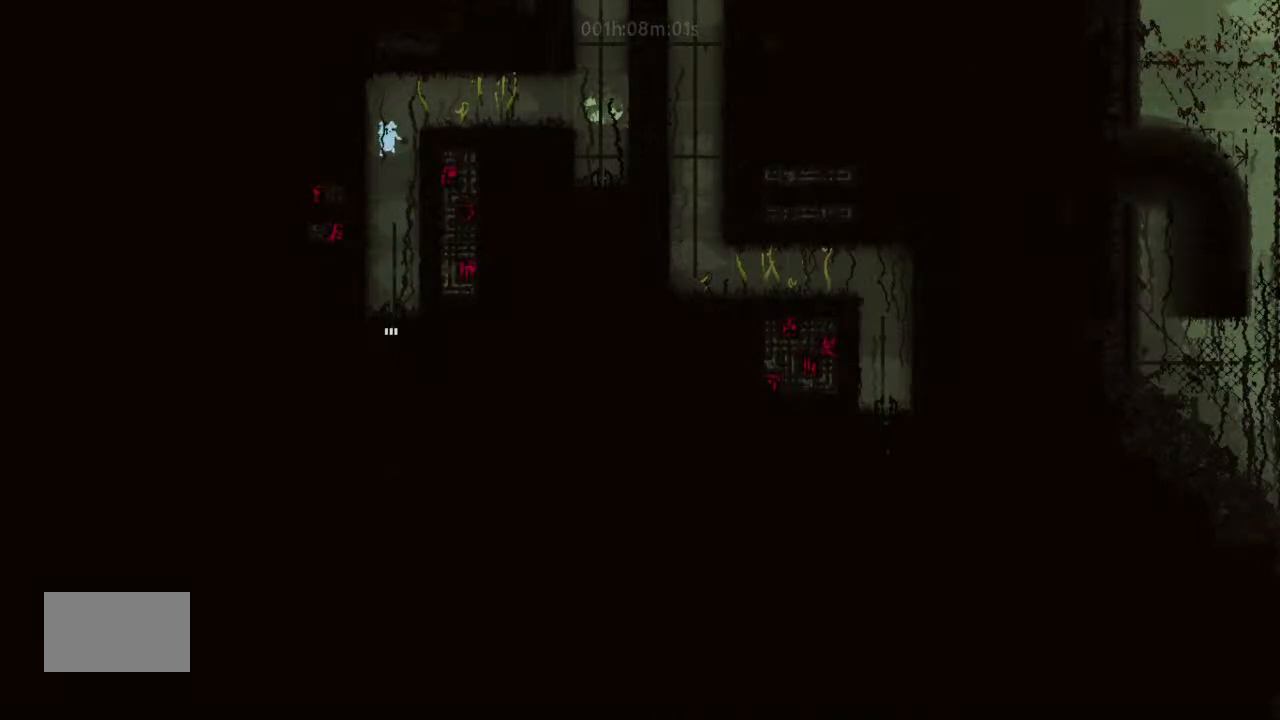
{"keys": ["j", "left", "up"], "events": [[333, "j", "down"], [333, "right", "up"], [366, "left", "down"]]}